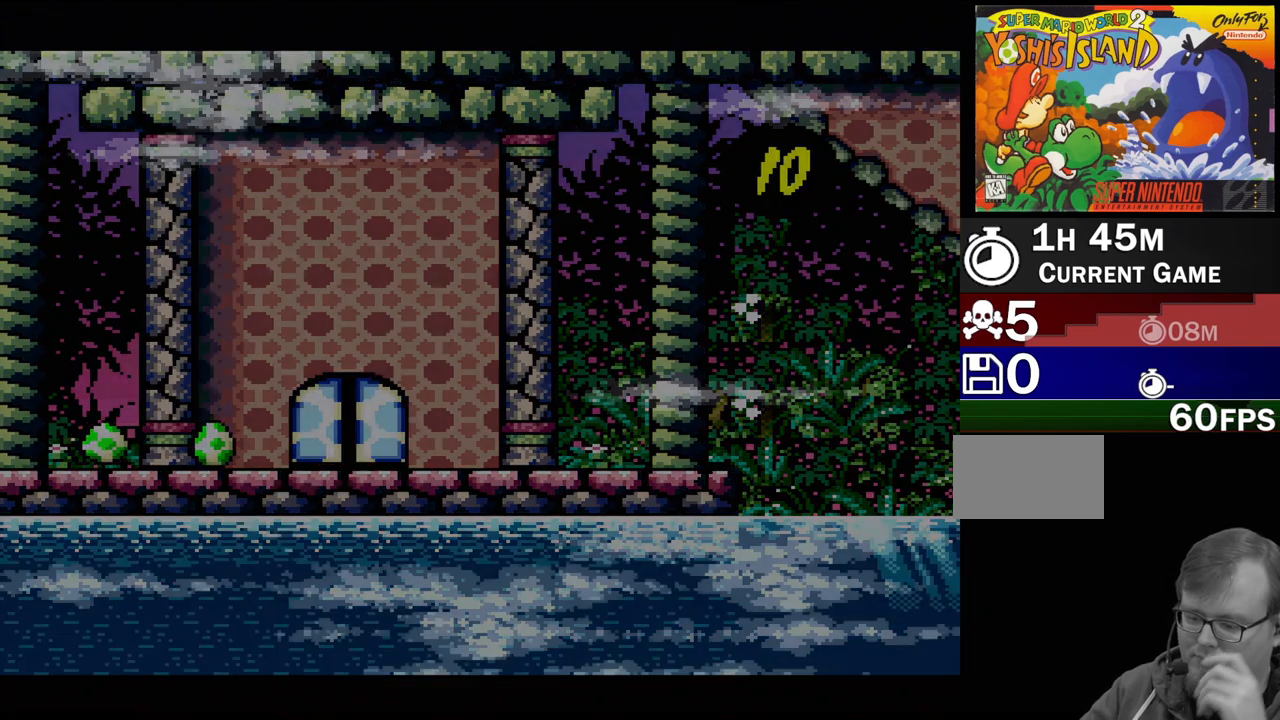
Gameplay with a controller (Nintendo layout); each line is a JSON object with the inputs held at the frame after it. "events" lists button and stick changes between this image and that frame as [ms after this image, input, new state], when the widget could be followed in between. Not read: L3 R3.
{"buttons": [], "events": []}
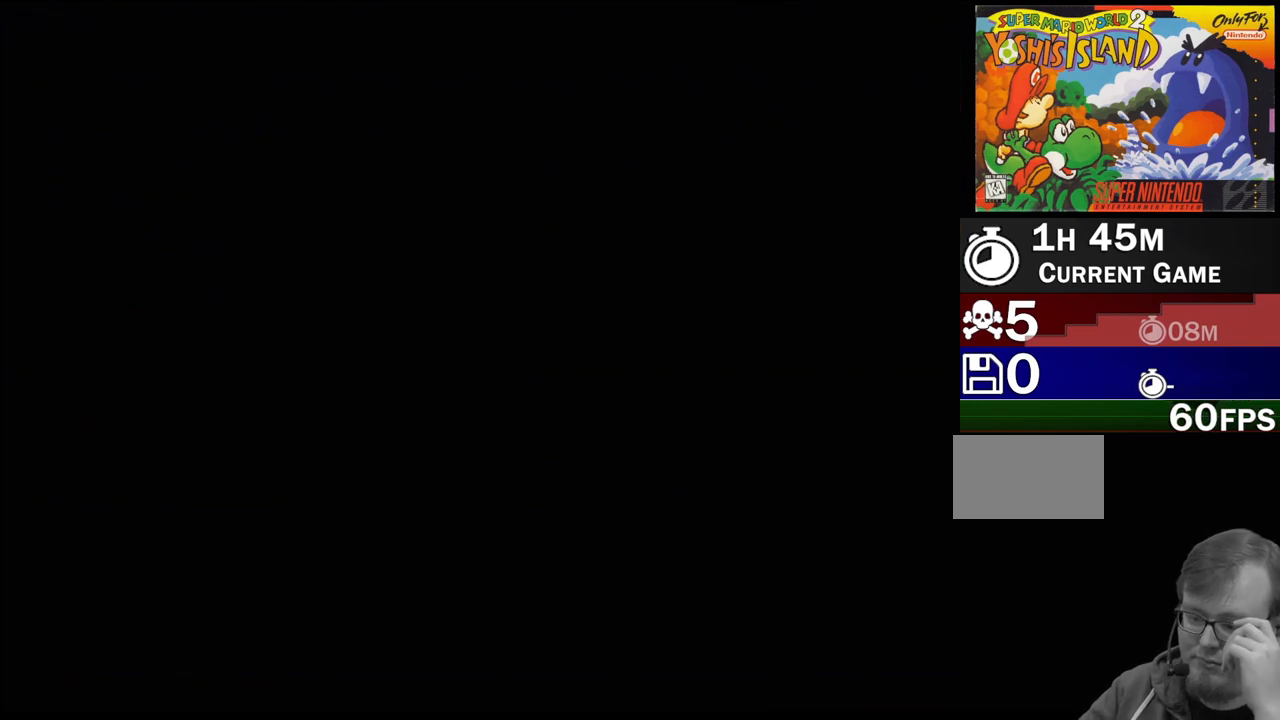
{"buttons": [], "events": []}
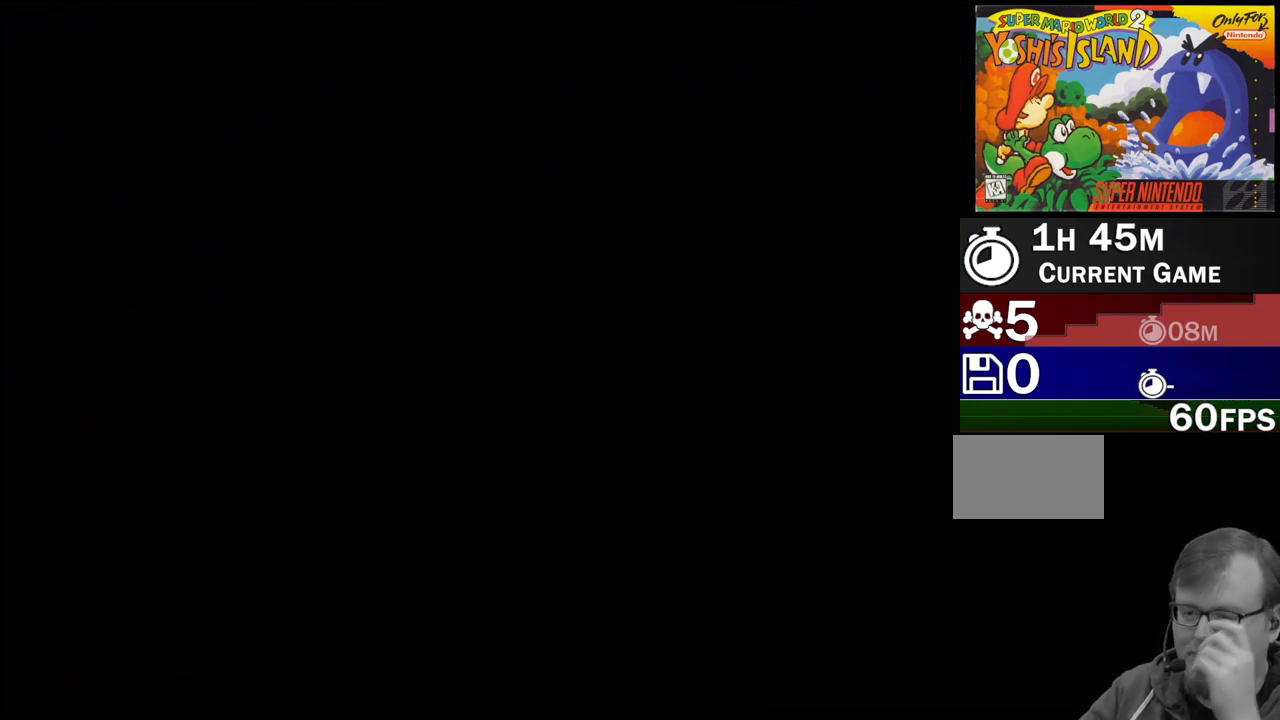
{"buttons": [], "events": []}
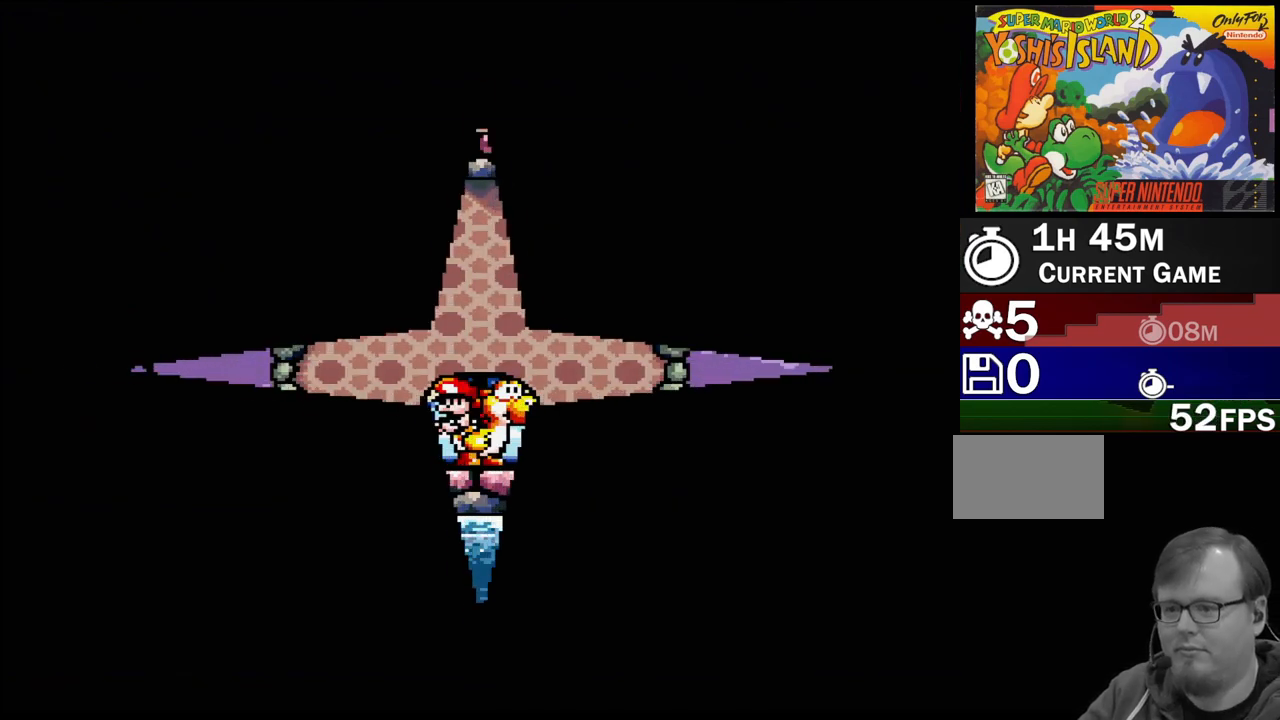
{"buttons": [], "events": []}
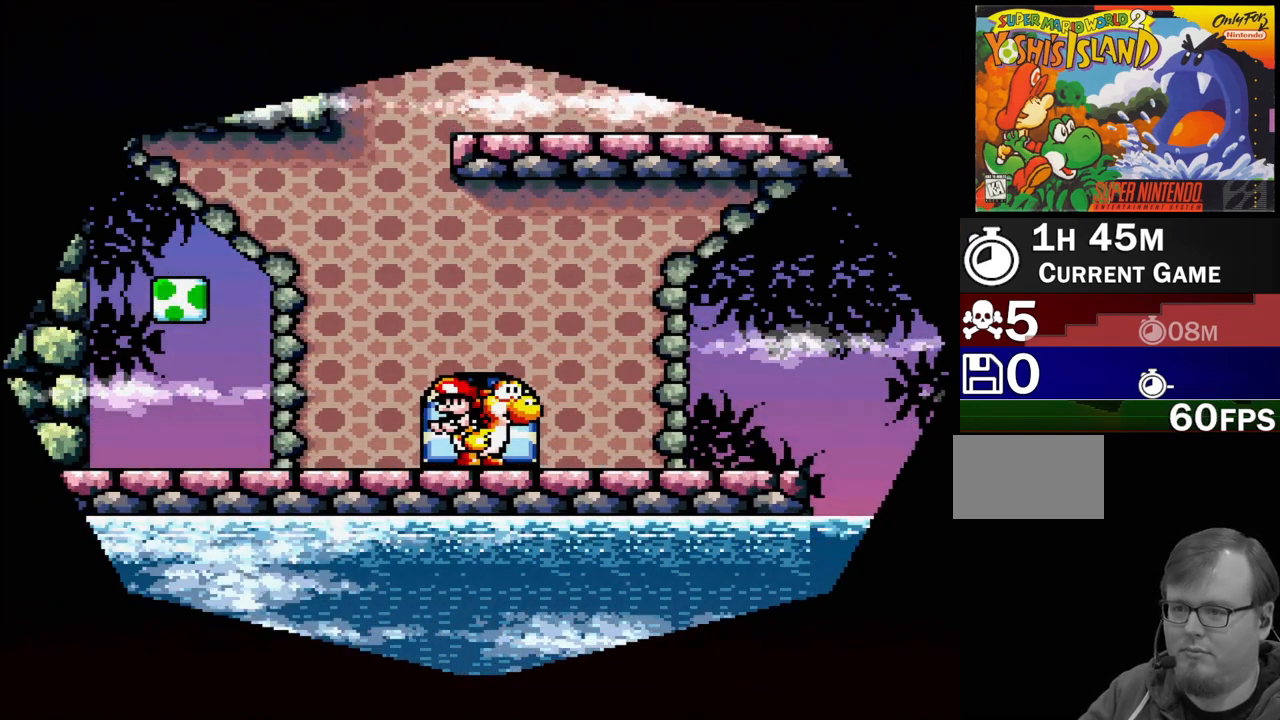
{"buttons": ["Y", "DPAD_LEFT"], "events": [[267, "DPAD_LEFT", "down"], [267, "Y", "down"], [300, "DPAD_UP", "down"], [433, "DPAD_UP", "up"]]}
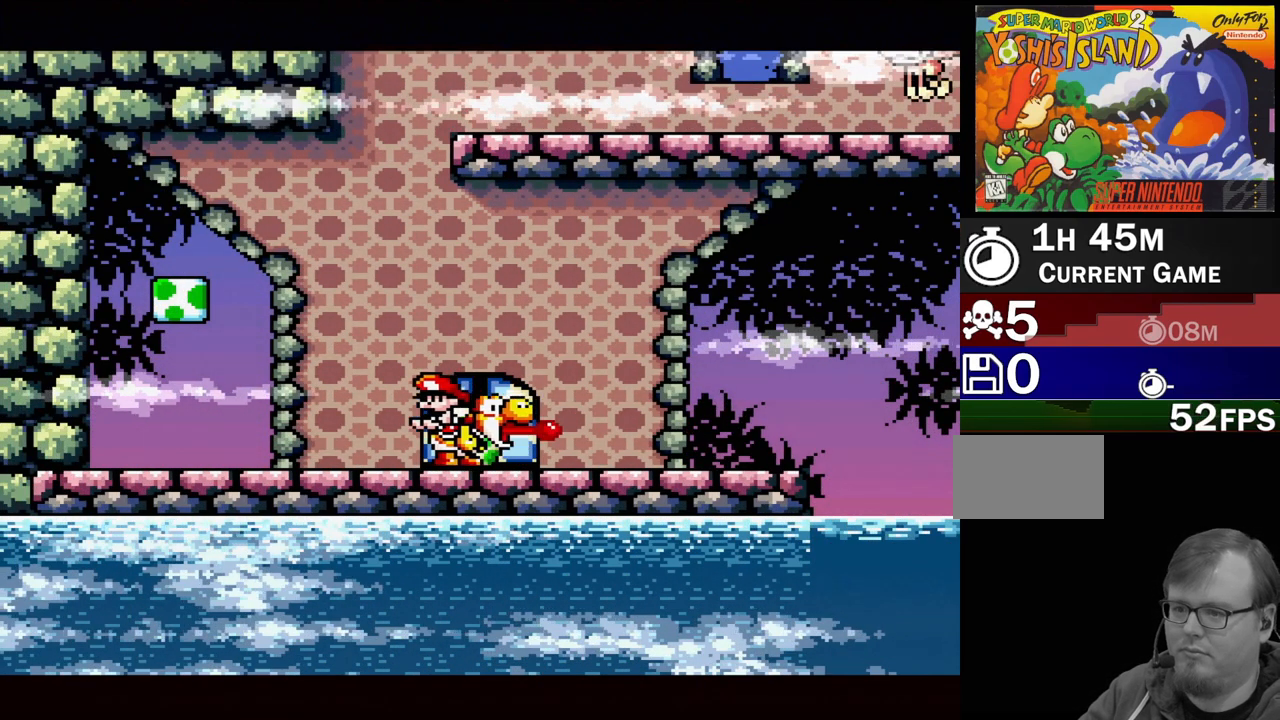
{"buttons": ["Y", "DPAD_LEFT"], "events": []}
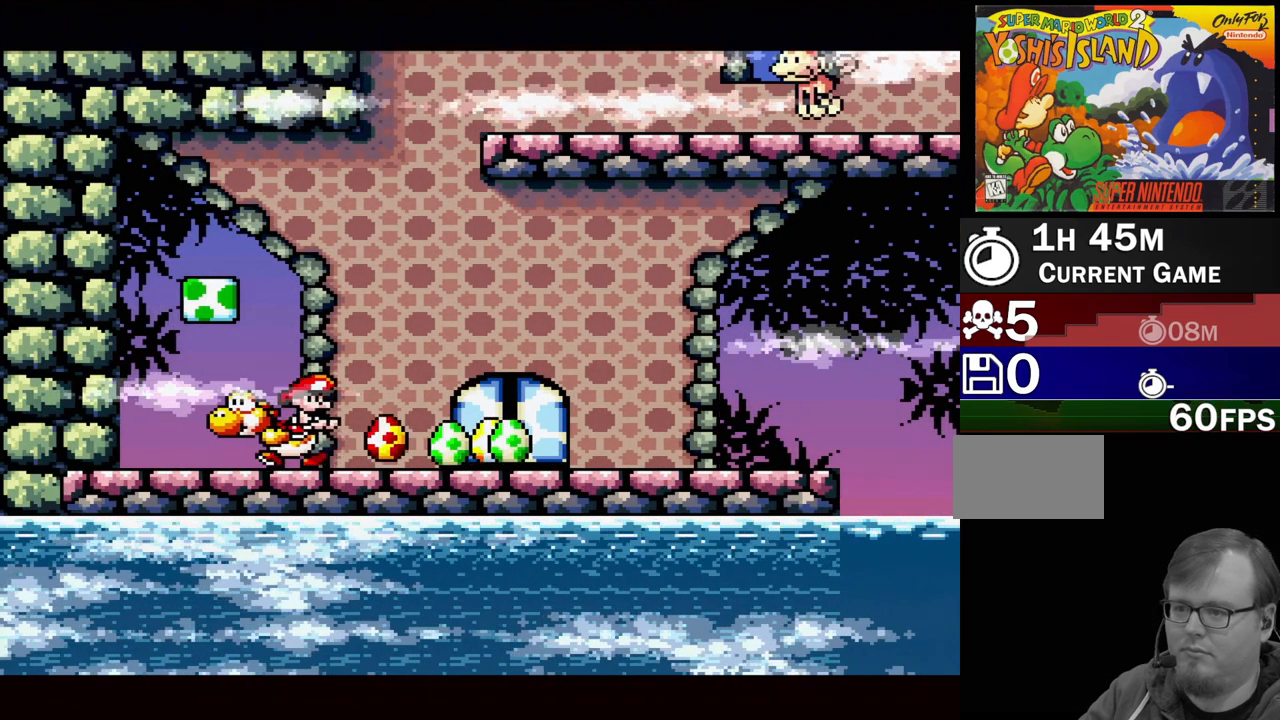
{"buttons": ["Y", "DPAD_RIGHT"], "events": [[50, "DPAD_LEFT", "up"], [67, "B", "down"], [83, "DPAD_RIGHT", "down"], [200, "B", "up"], [267, "DPAD_RIGHT", "up"], [400, "DPAD_RIGHT", "down"]]}
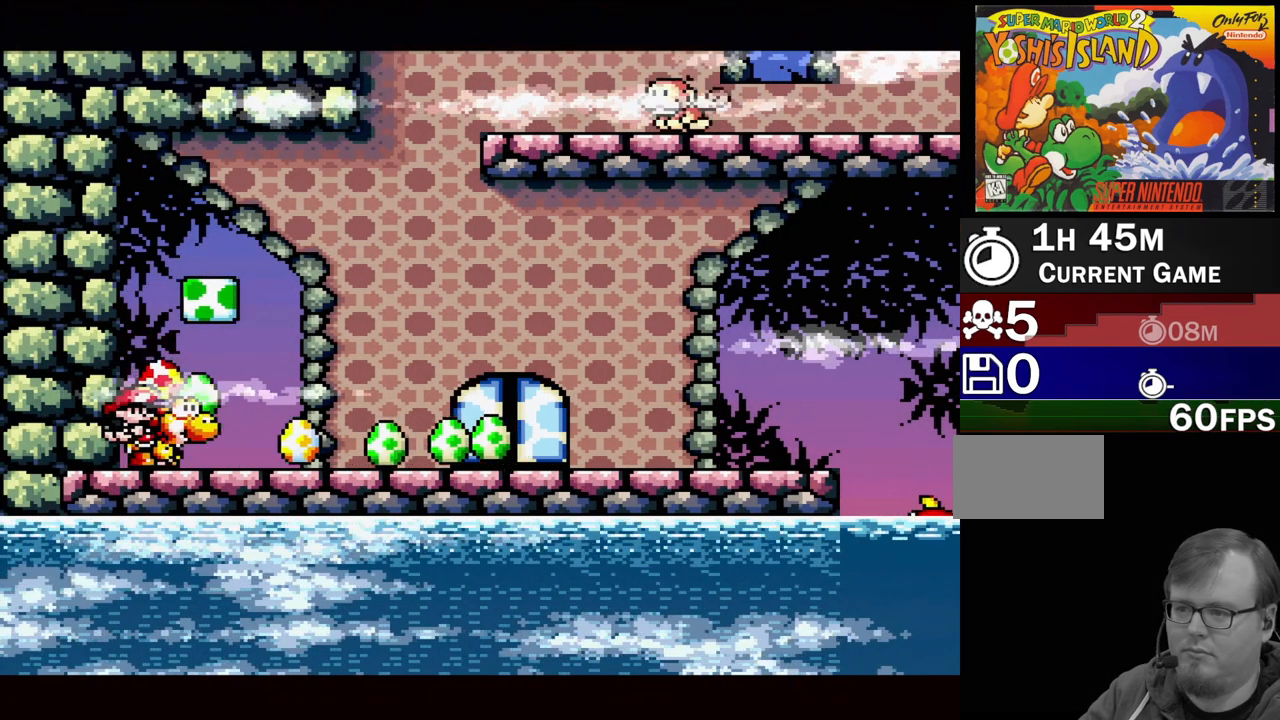
{"buttons": ["Y", "DPAD_RIGHT"], "events": []}
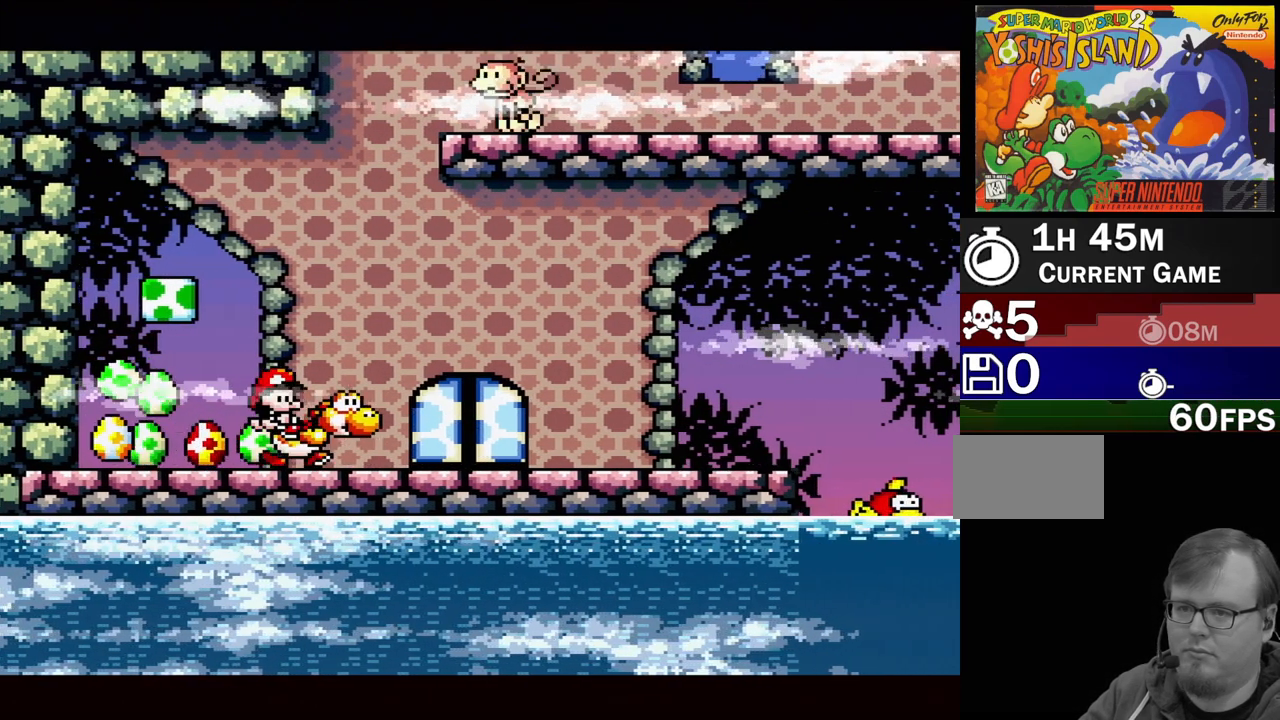
{"buttons": ["Y", "DPAD_RIGHT"], "events": []}
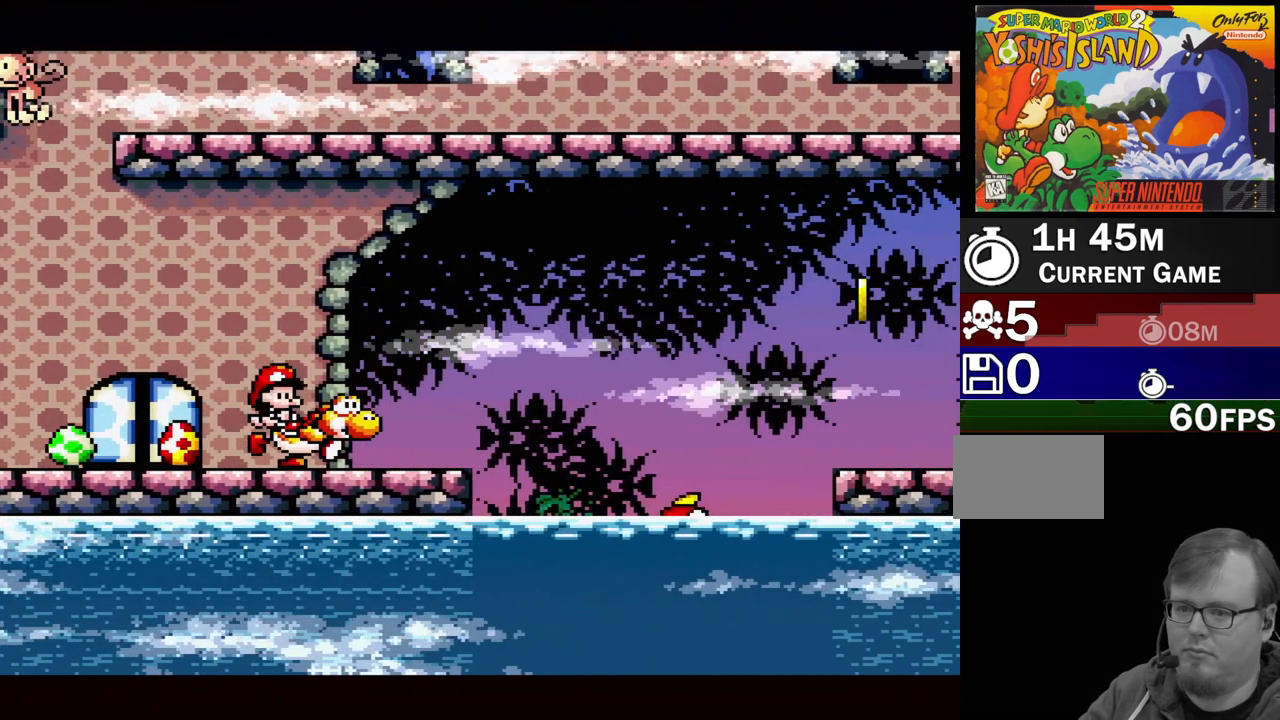
{"buttons": ["B", "Y", "DPAD_RIGHT"], "events": [[183, "B", "down"]]}
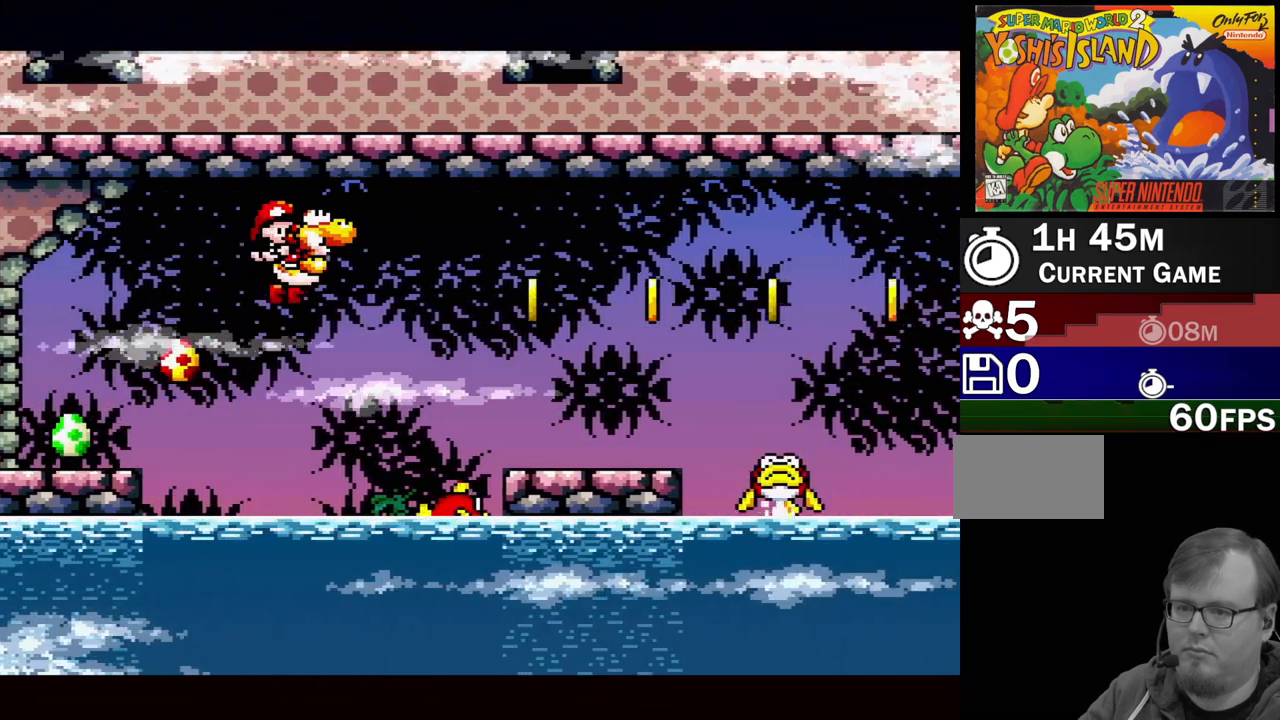
{"buttons": ["Y", "DPAD_UP", "DPAD_LEFT"], "events": [[183, "B", "up"], [283, "DPAD_RIGHT", "up"], [350, "DPAD_UP", "down"], [367, "DPAD_LEFT", "down"]]}
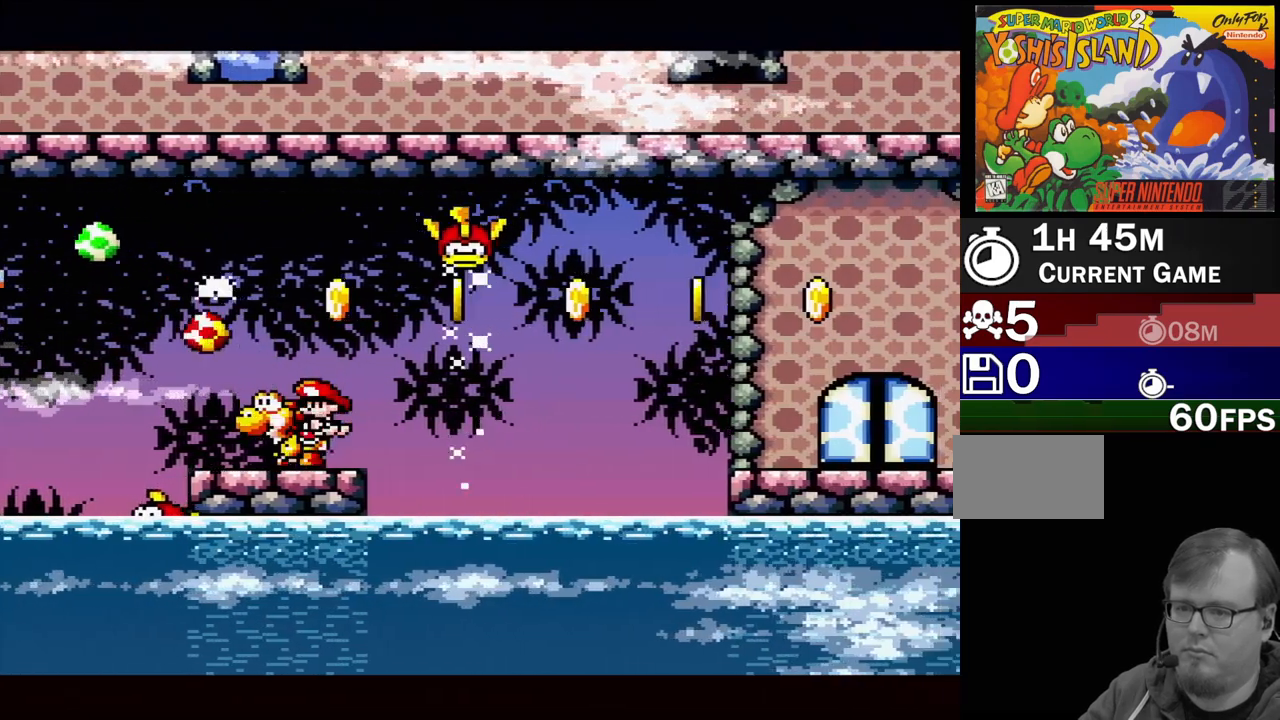
{"buttons": ["Y"], "events": [[67, "DPAD_UP", "up"], [67, "Y", "up"], [133, "DPAD_DOWN", "down"], [133, "DPAD_LEFT", "up"], [150, "DPAD_RIGHT", "down"], [183, "DPAD_DOWN", "up"], [200, "Y", "down"], [300, "DPAD_RIGHT", "up"]]}
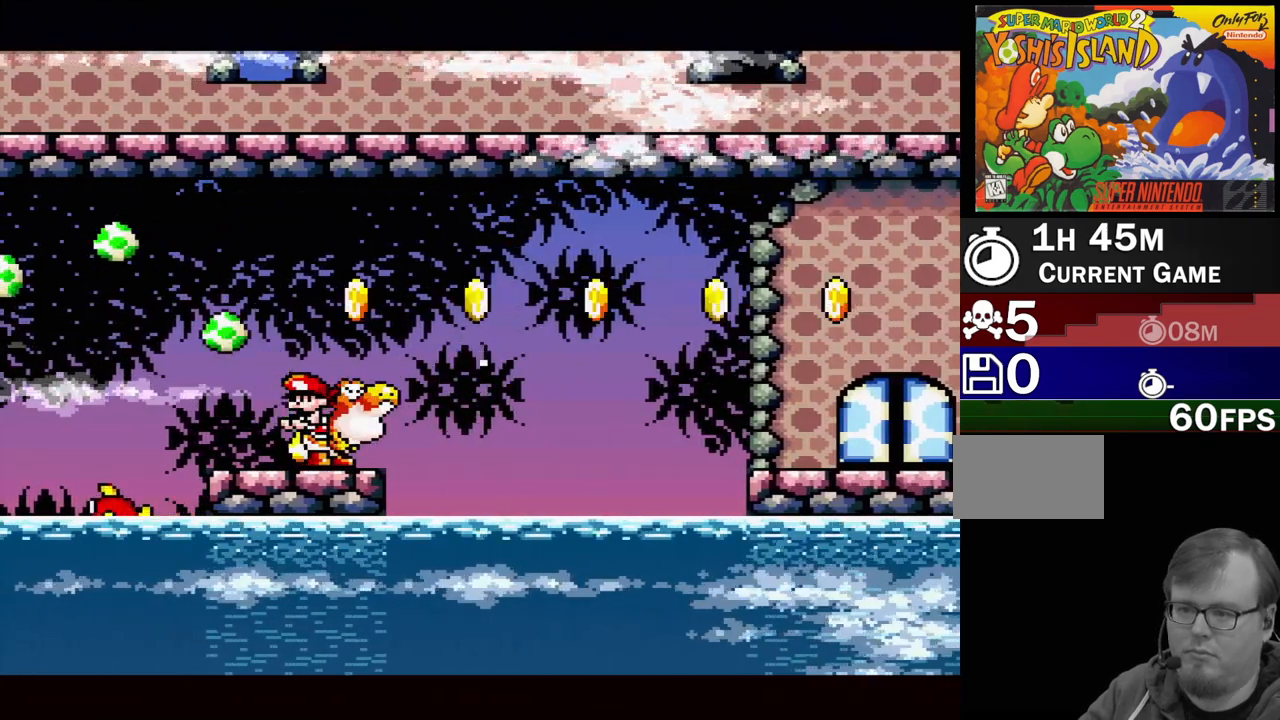
{"buttons": ["B", "Y", "DPAD_RIGHT"], "events": [[33, "DPAD_RIGHT", "down"], [150, "B", "down"]]}
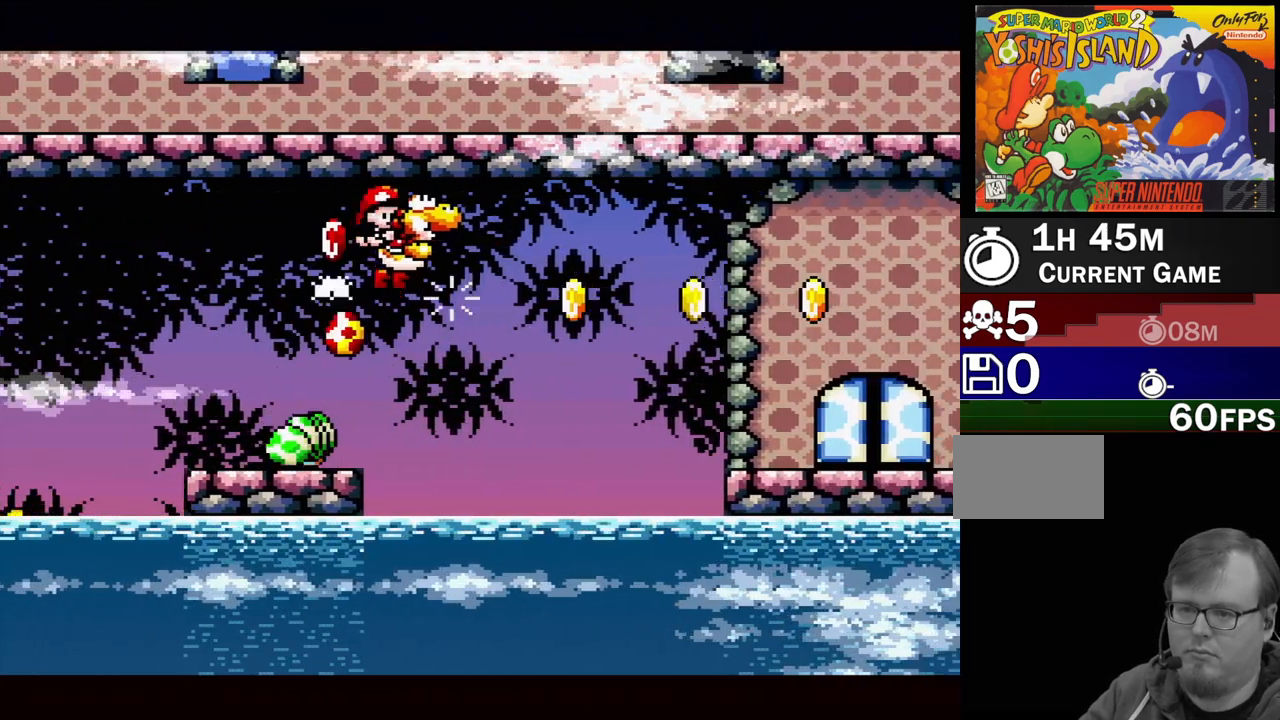
{"buttons": ["B", "Y", "DPAD_RIGHT"], "events": []}
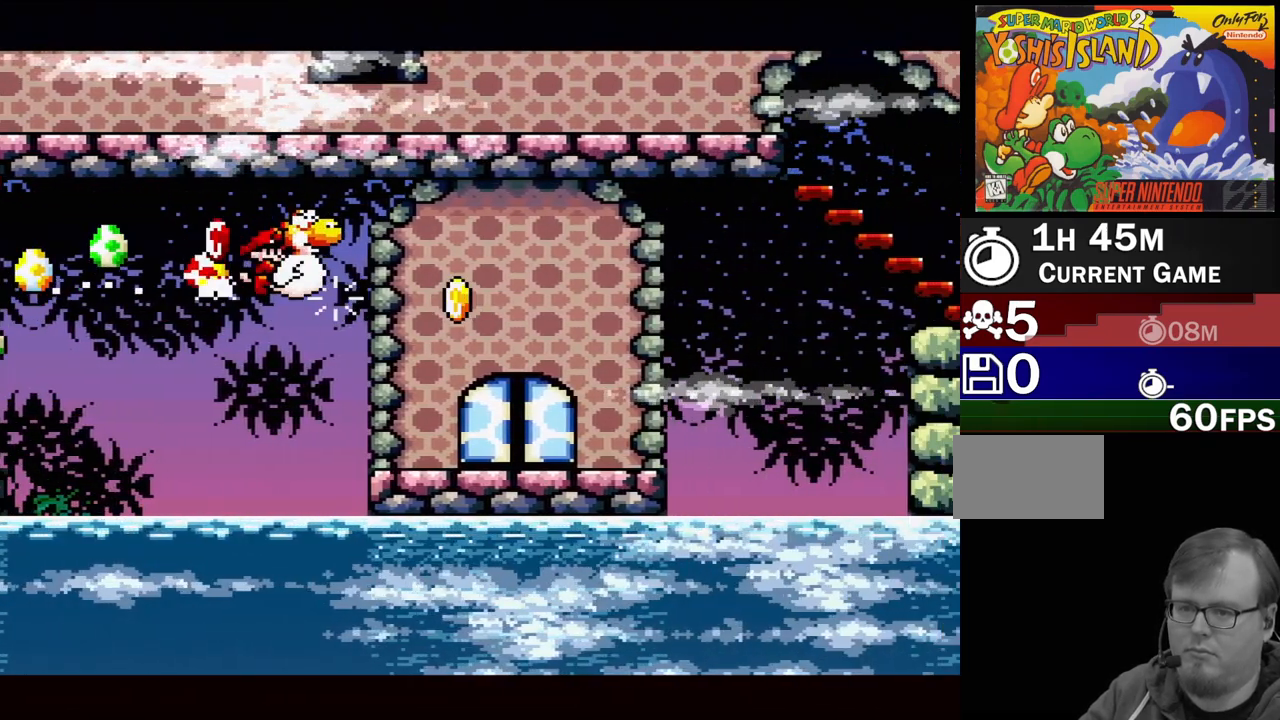
{"buttons": ["Y", "DPAD_RIGHT"], "events": [[200, "B", "up"]]}
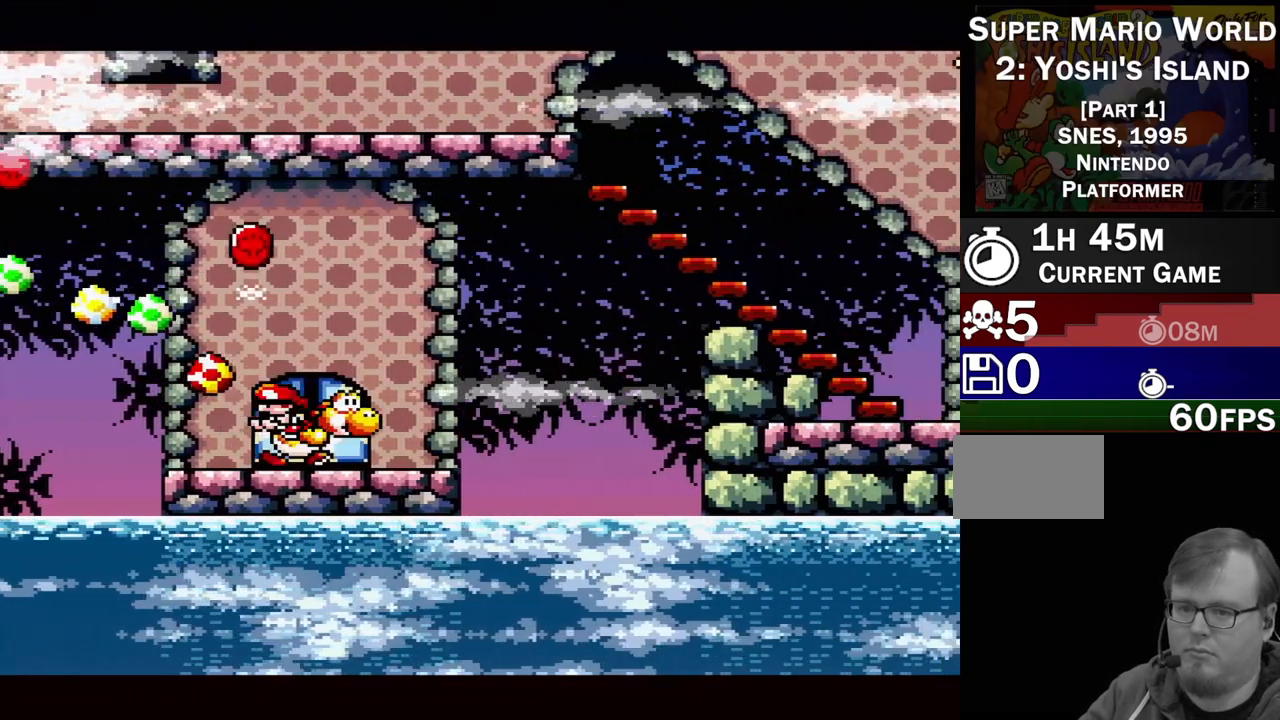
{"buttons": ["B", "Y", "DPAD_RIGHT"], "events": [[117, "B", "down"]]}
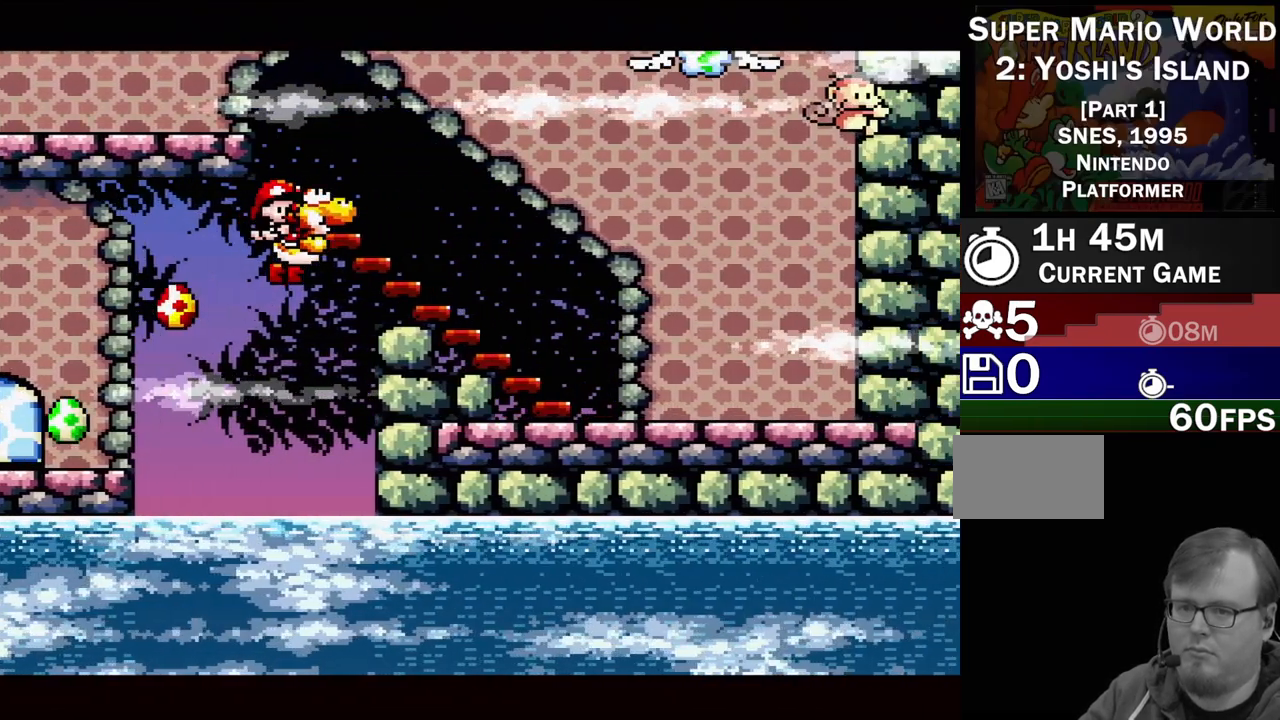
{"buttons": ["B", "Y", "DPAD_UP", "DPAD_LEFT"], "events": [[133, "B", "up"], [150, "DPAD_UP", "down"], [167, "DPAD_RIGHT", "up"], [200, "DPAD_LEFT", "down"], [433, "B", "down"]]}
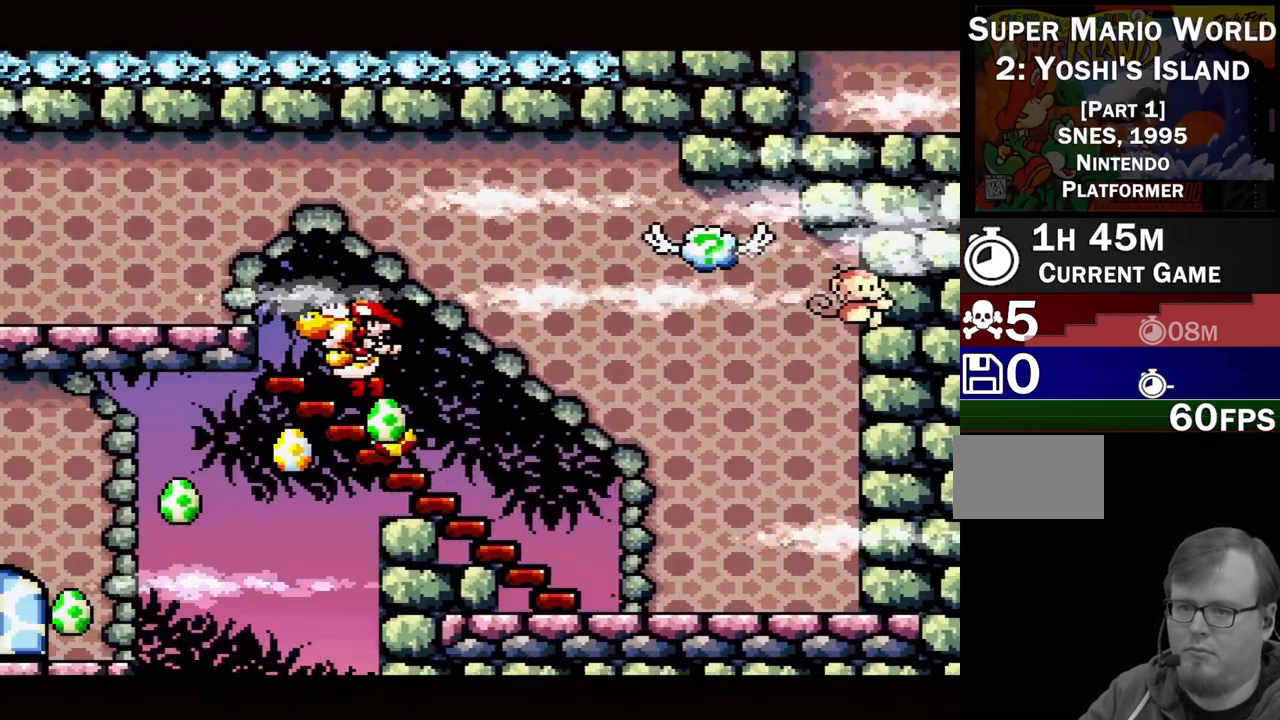
{"buttons": ["Y", "DPAD_UP", "DPAD_LEFT"], "events": [[283, "B", "up"]]}
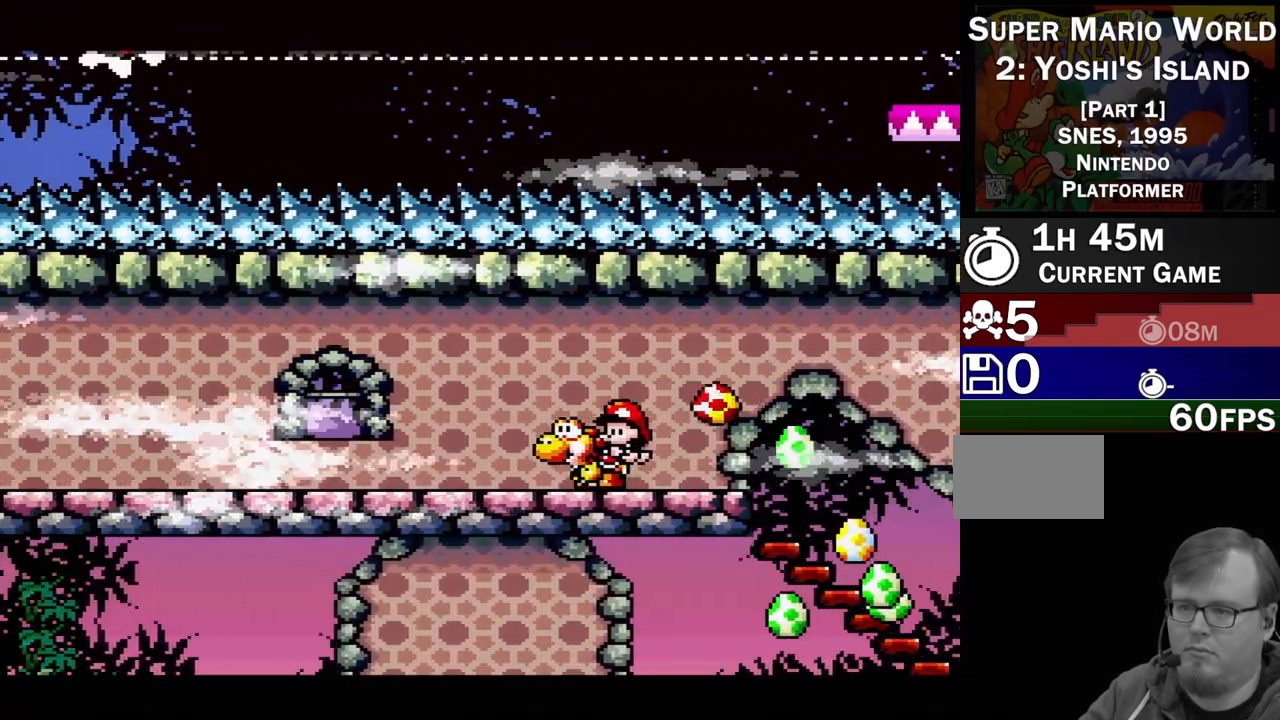
{"buttons": ["Y", "DPAD_LEFT"], "events": [[333, "DPAD_UP", "up"]]}
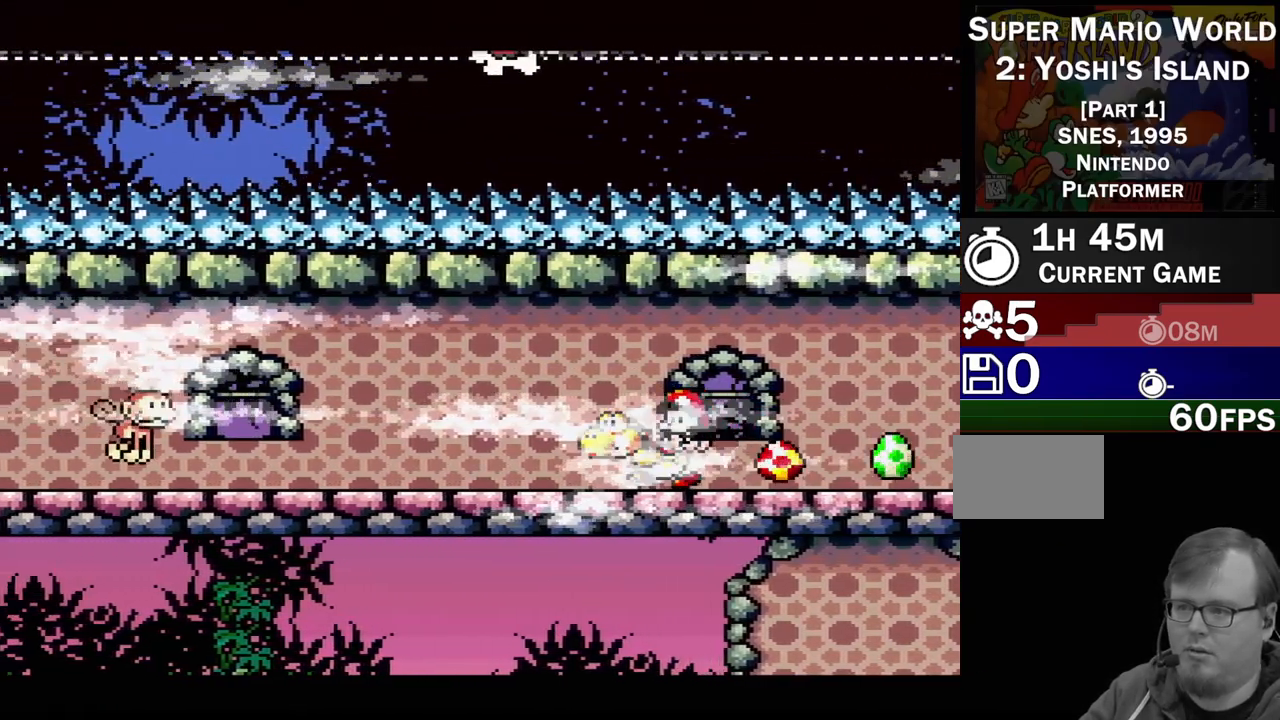
{"buttons": ["B", "Y", "DPAD_UP", "DPAD_LEFT"], "events": [[267, "B", "down"], [267, "DPAD_UP", "down"], [300, "Y", "up"], [367, "Y", "down"]]}
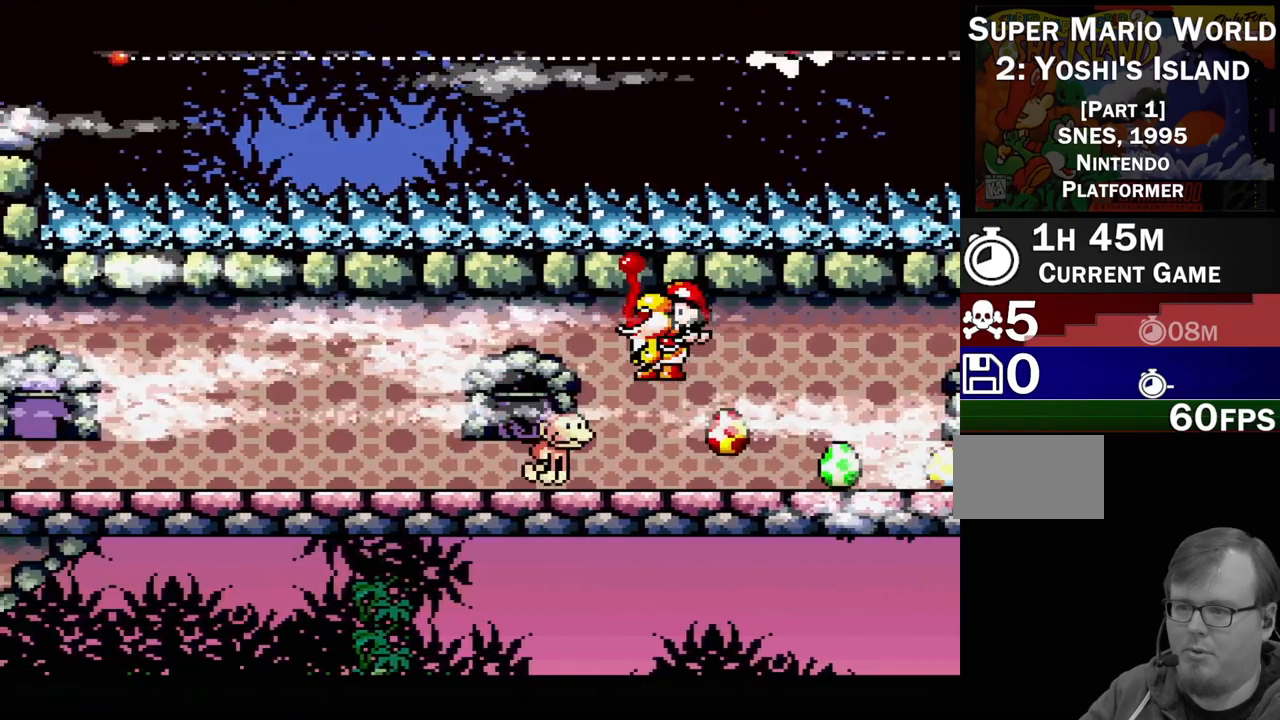
{"buttons": ["B", "Y", "DPAD_LEFT"], "events": [[33, "B", "up"], [67, "DPAD_UP", "up"], [367, "B", "down"], [367, "DPAD_UP", "down"], [500, "DPAD_UP", "up"]]}
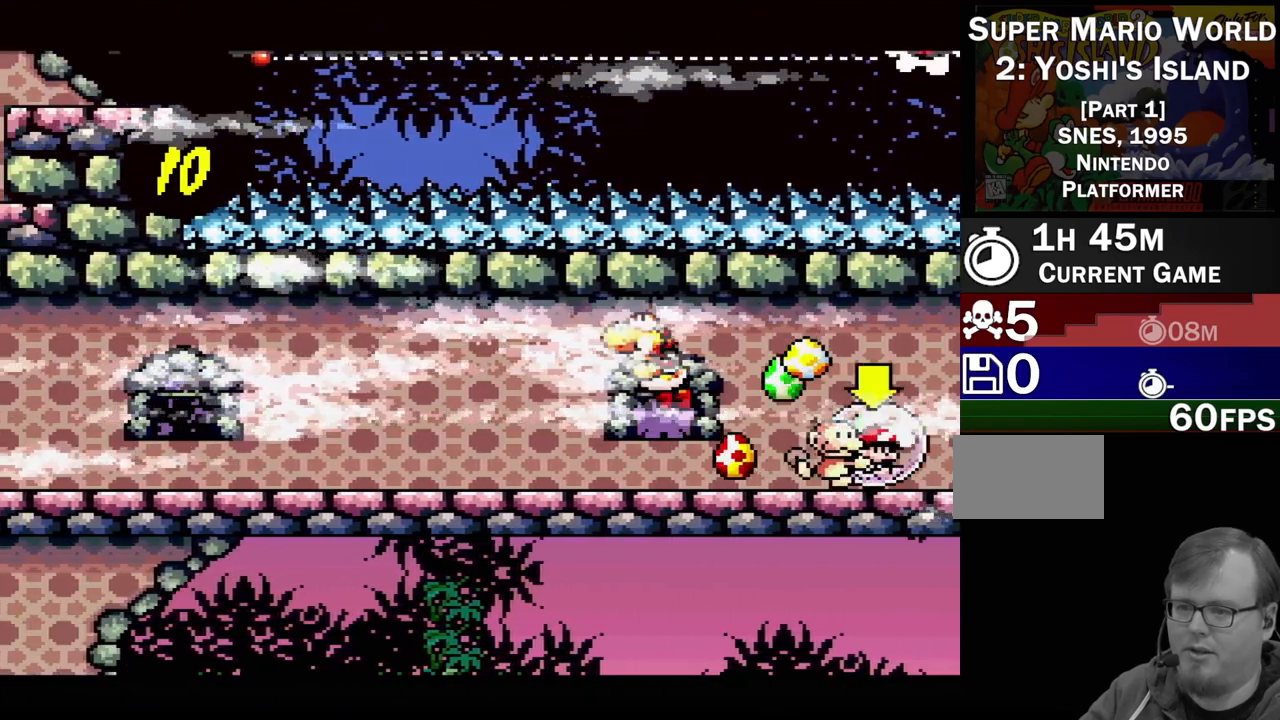
{"buttons": ["Y", "DPAD_RIGHT"], "events": [[50, "B", "up"], [100, "DPAD_UP", "down"], [117, "DPAD_LEFT", "up"], [150, "DPAD_RIGHT", "down"], [150, "DPAD_UP", "up"], [183, "Y", "up"], [250, "Y", "down"]]}
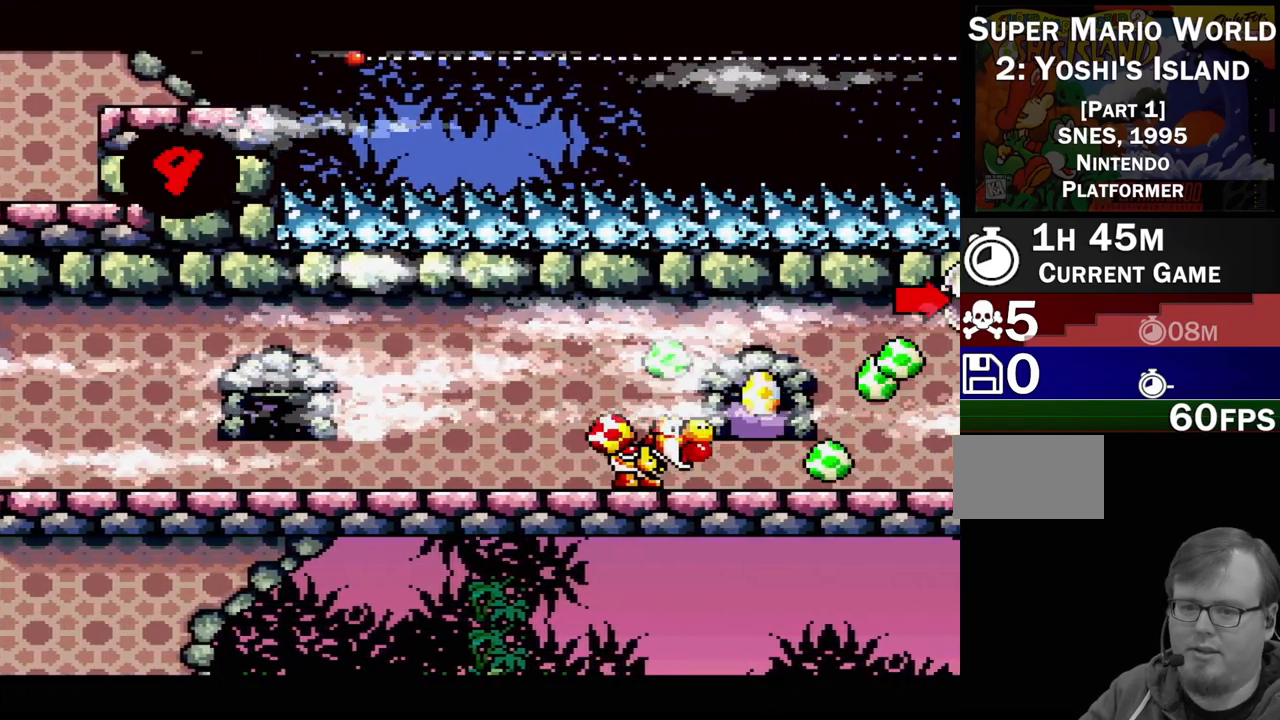
{"buttons": ["DPAD_RIGHT"], "events": [[133, "Y", "up"], [300, "Y", "down"], [467, "Y", "up"]]}
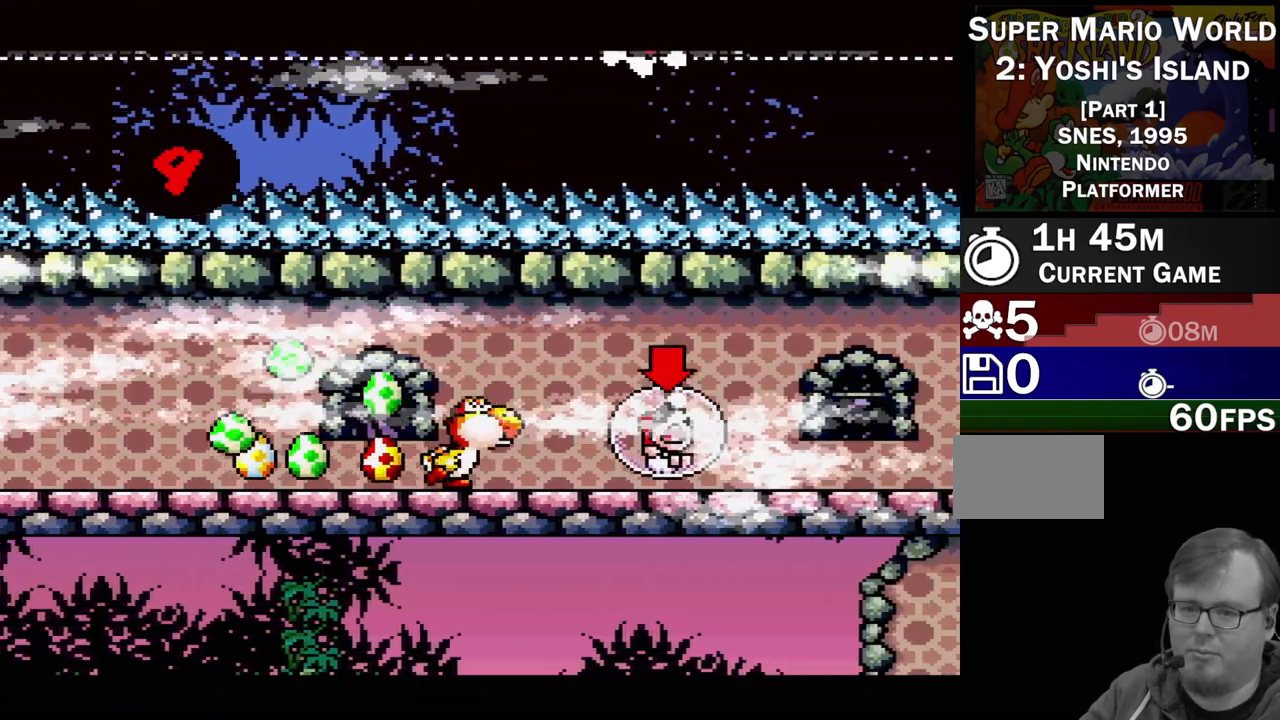
{"buttons": ["Y"], "events": [[67, "Y", "down"], [83, "B", "down"], [217, "Y", "up"], [300, "DPAD_RIGHT", "up"], [317, "Y", "down"], [333, "B", "up"]]}
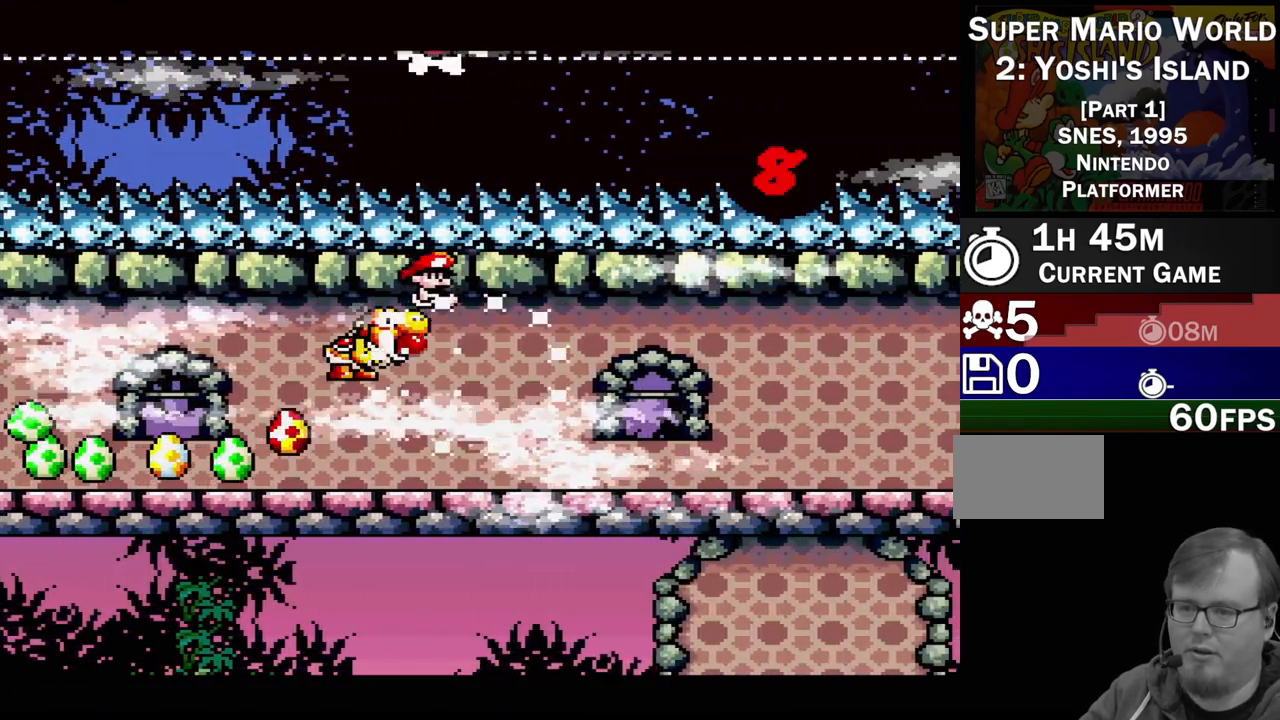
{"buttons": ["Y", "DPAD_UP", "DPAD_LEFT"], "events": [[83, "Y", "up"], [117, "Y", "down"], [333, "DPAD_LEFT", "down"], [333, "DPAD_UP", "down"]]}
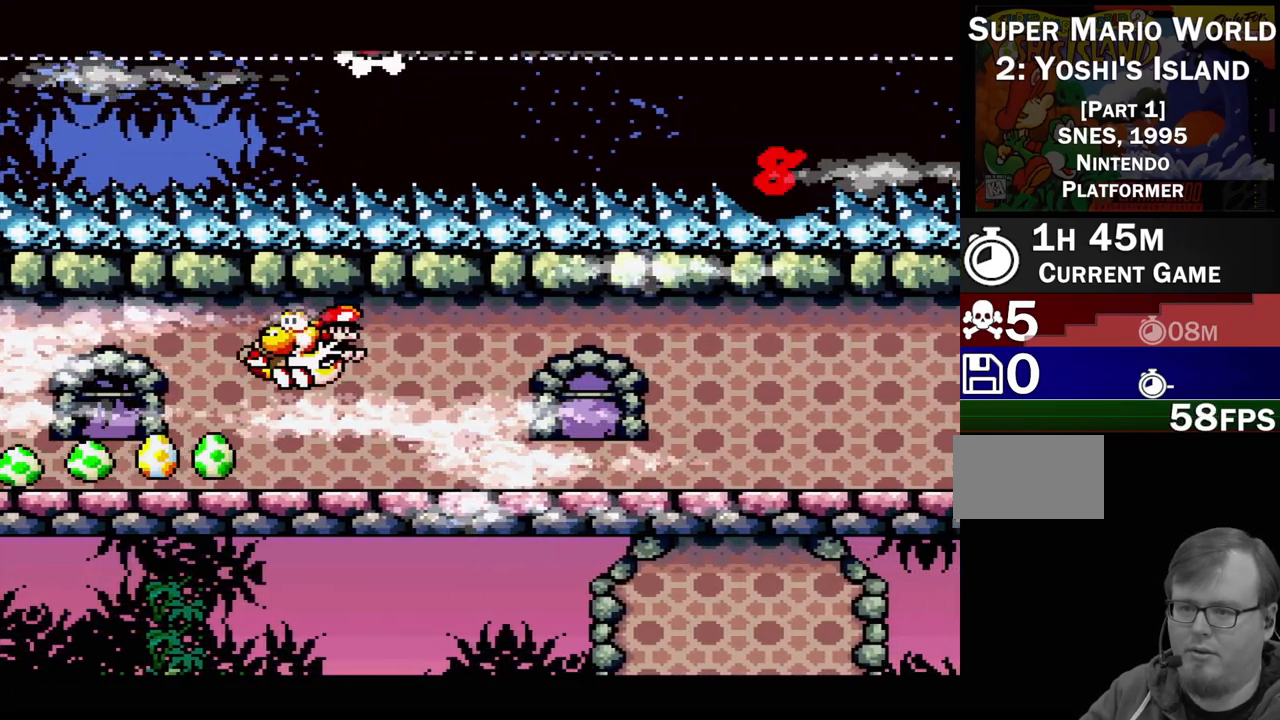
{"buttons": ["Y", "DPAD_UP", "DPAD_LEFT"], "events": []}
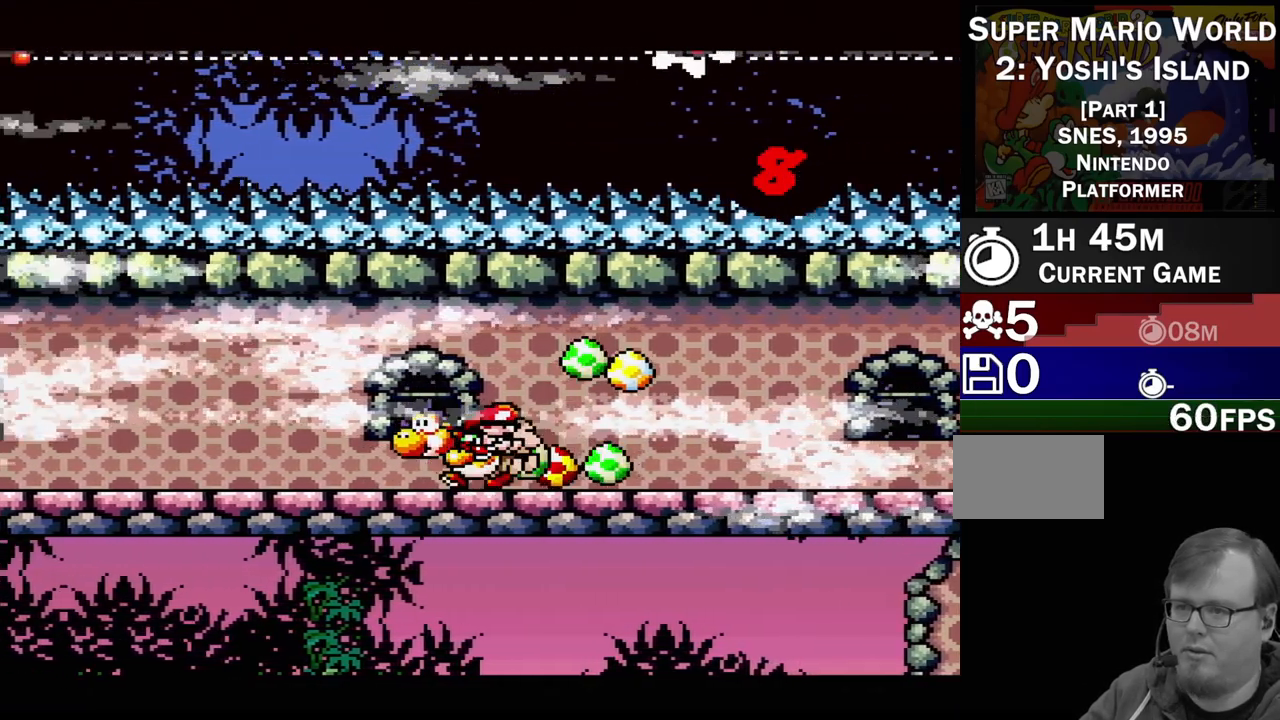
{"buttons": ["Y", "DPAD_UP", "DPAD_LEFT"], "events": []}
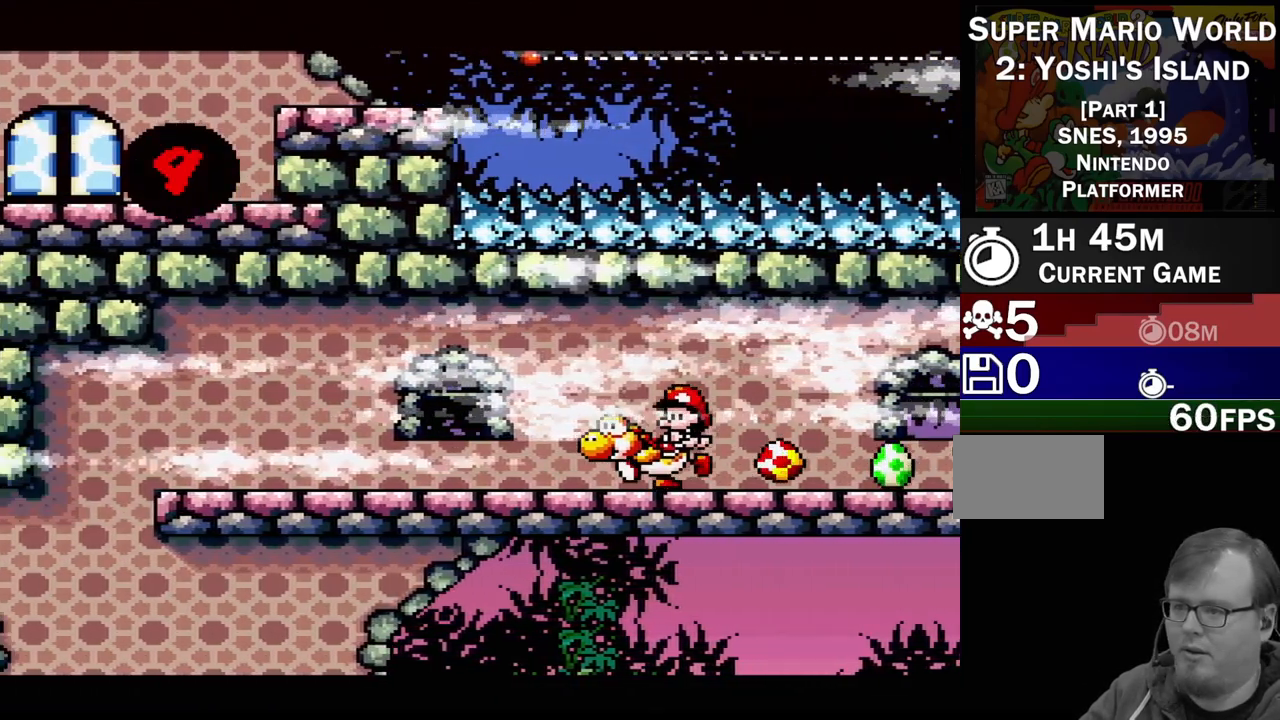
{"buttons": ["Y", "DPAD_UP", "DPAD_LEFT"], "events": []}
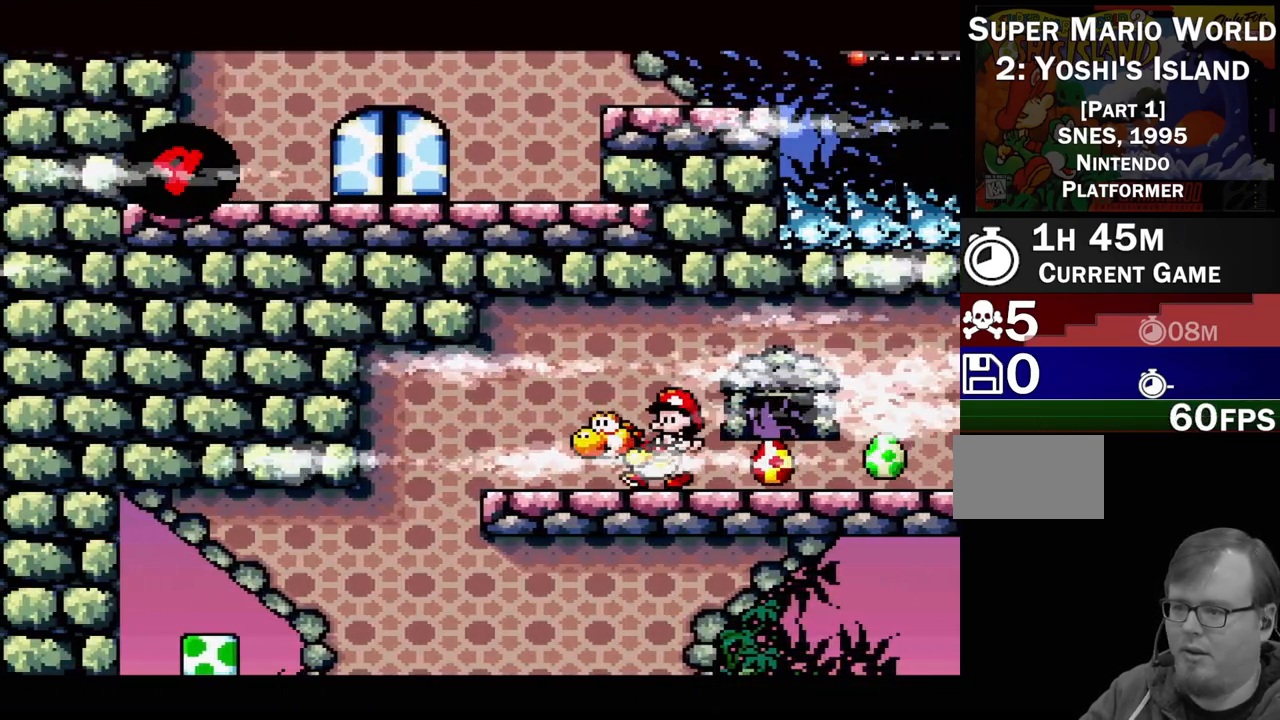
{"buttons": ["Y"]}
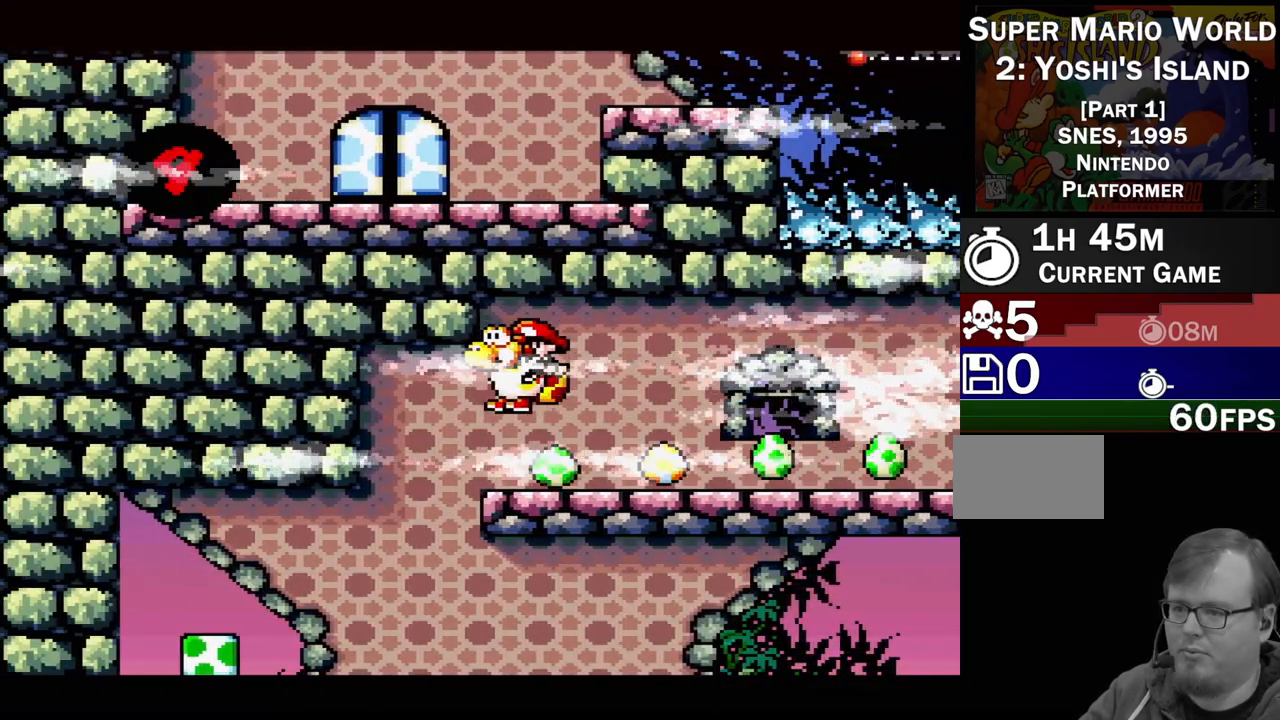
{"buttons": ["Y"], "events": [[350, "DPAD_RIGHT", "down"], [500, "DPAD_RIGHT", "up"]]}
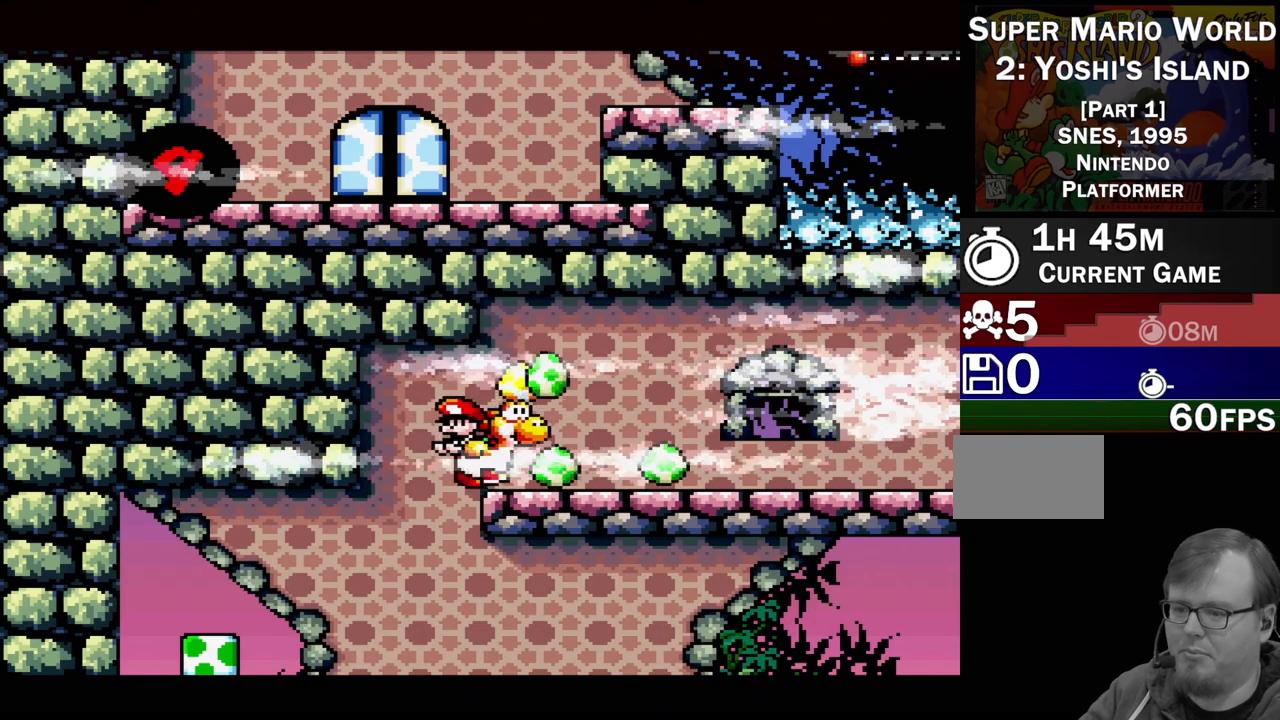
{"buttons": ["Y", "DPAD_RIGHT"], "events": [[83, "DPAD_LEFT", "down"], [117, "DPAD_UP", "down"], [317, "DPAD_UP", "up"], [367, "DPAD_LEFT", "up"], [417, "DPAD_RIGHT", "down"]]}